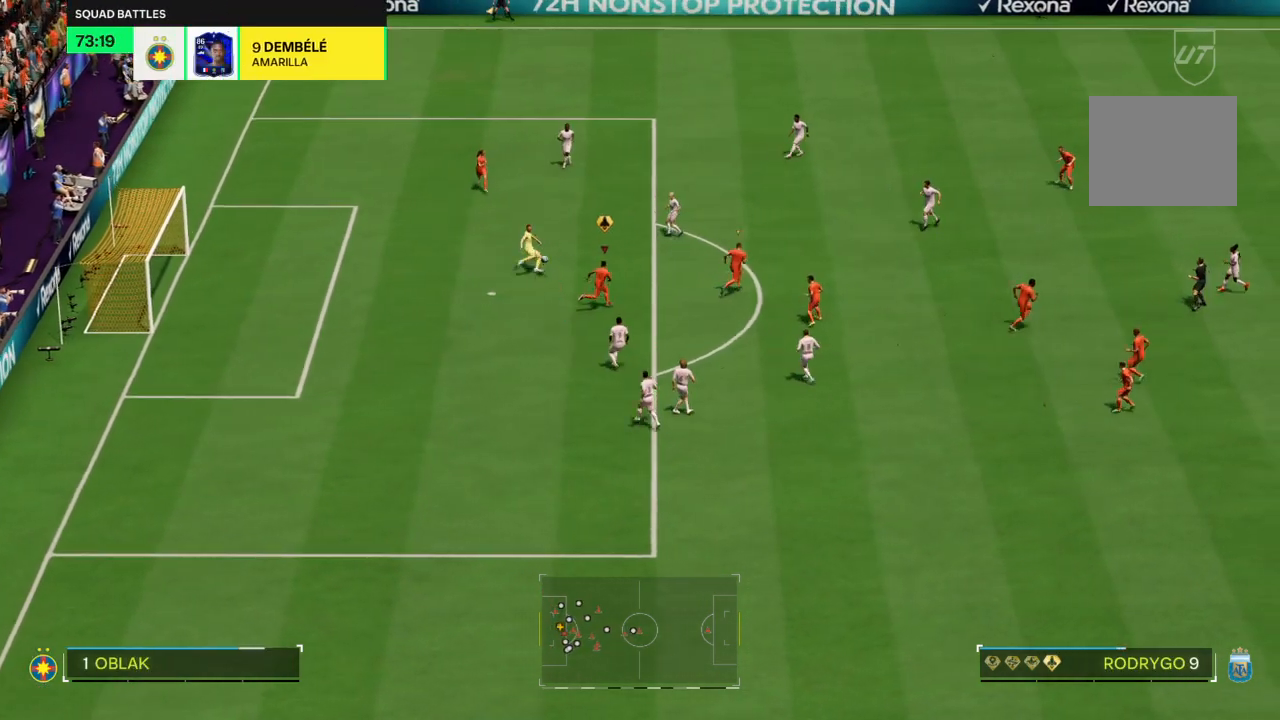
Gameplay with a controller (PlayStation layout); each line is a JSON object with the inputs held at the frame after it. "events" lists button and stick changes between this image and that frame as [ms after this image, input, new state], when the widget could be followed in between. Not read: L3 R3.
{"buttons": ["R2"], "left_stick": "up", "right_stick": "center", "events": []}
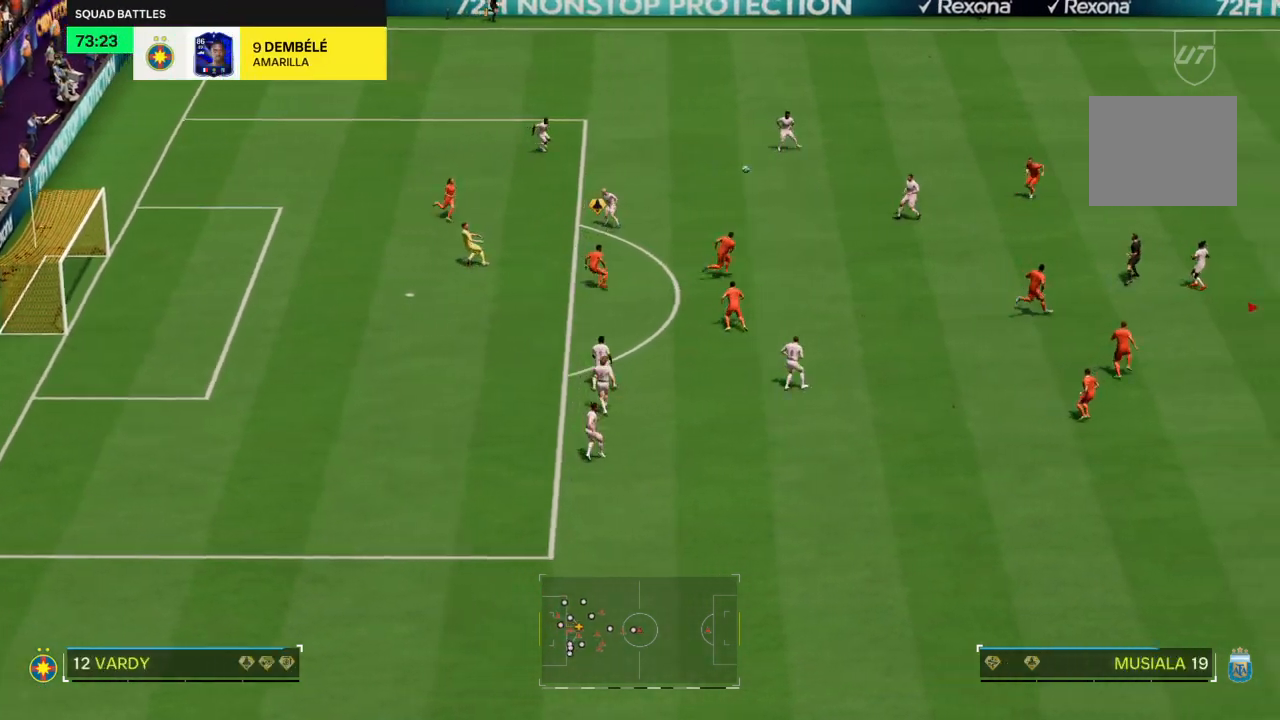
{"buttons": ["CROSS"], "left_stick": "down-left", "right_stick": "center", "events": [[33, "R2", "up"], [33, "left_stick", "up-left"], [100, "CROSS", "down"], [167, "left_stick", "left"], [233, "CROSS", "up"], [334, "CROSS", "down"], [434, "CROSS", "up"], [434, "left_stick", "down-left"], [500, "CROSS", "down"]]}
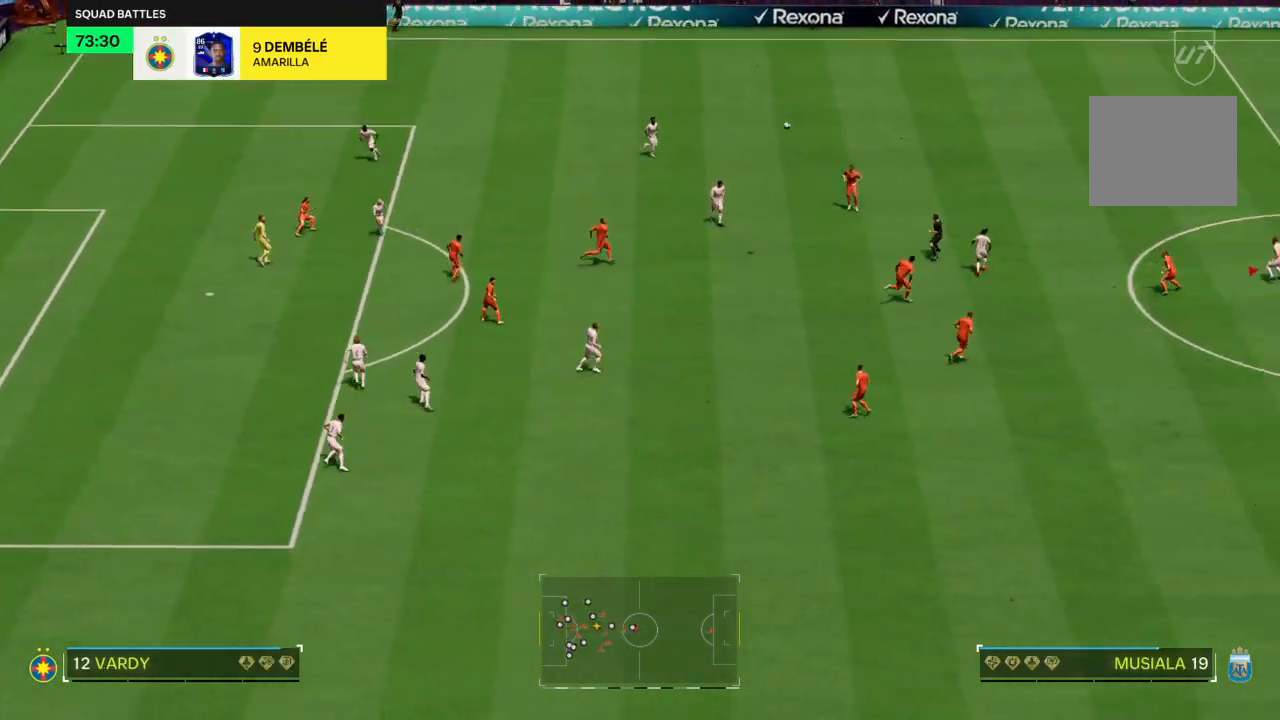
{"buttons": [], "left_stick": "down-left", "right_stick": "center", "events": [[100, "CROSS", "up"], [201, "CROSS", "down"], [267, "CROSS", "up"], [367, "CROSS", "down"], [501, "CROSS", "up"]]}
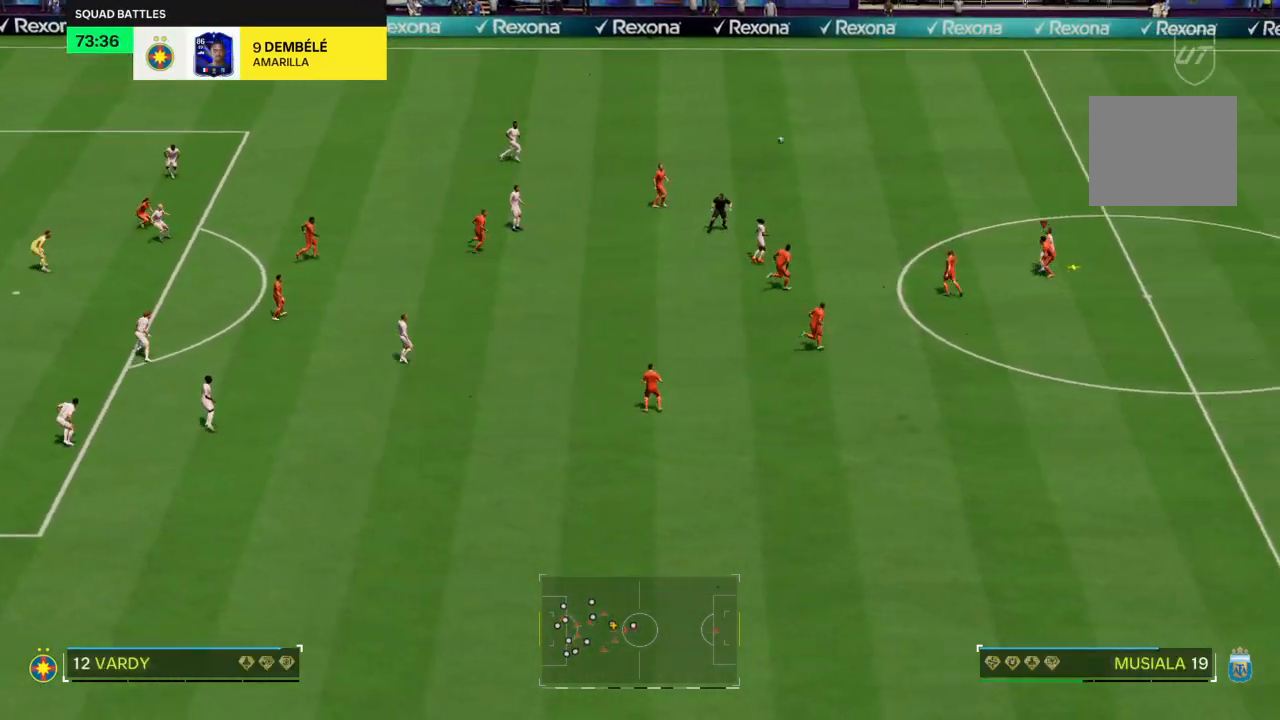
{"buttons": [], "left_stick": "down-left", "right_stick": "center", "events": [[33, "CROSS", "down"], [334, "CROSS", "up"]]}
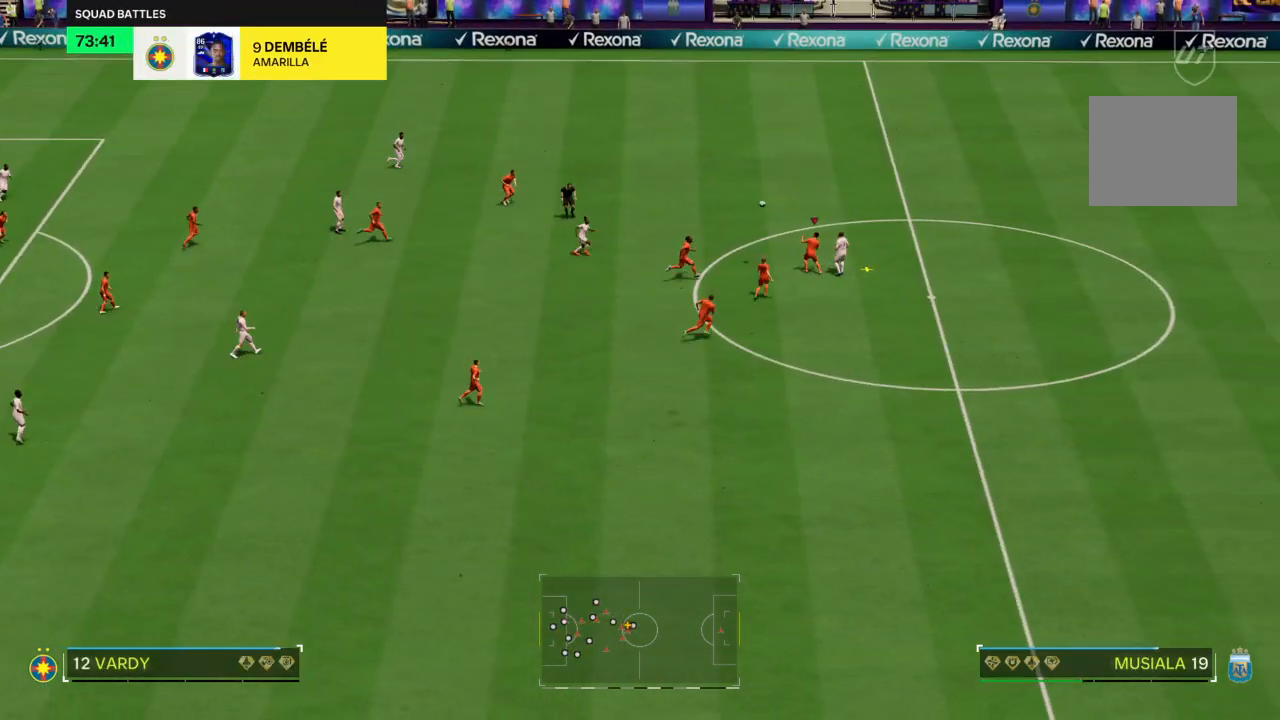
{"buttons": [], "left_stick": "down-left", "right_stick": "center", "events": []}
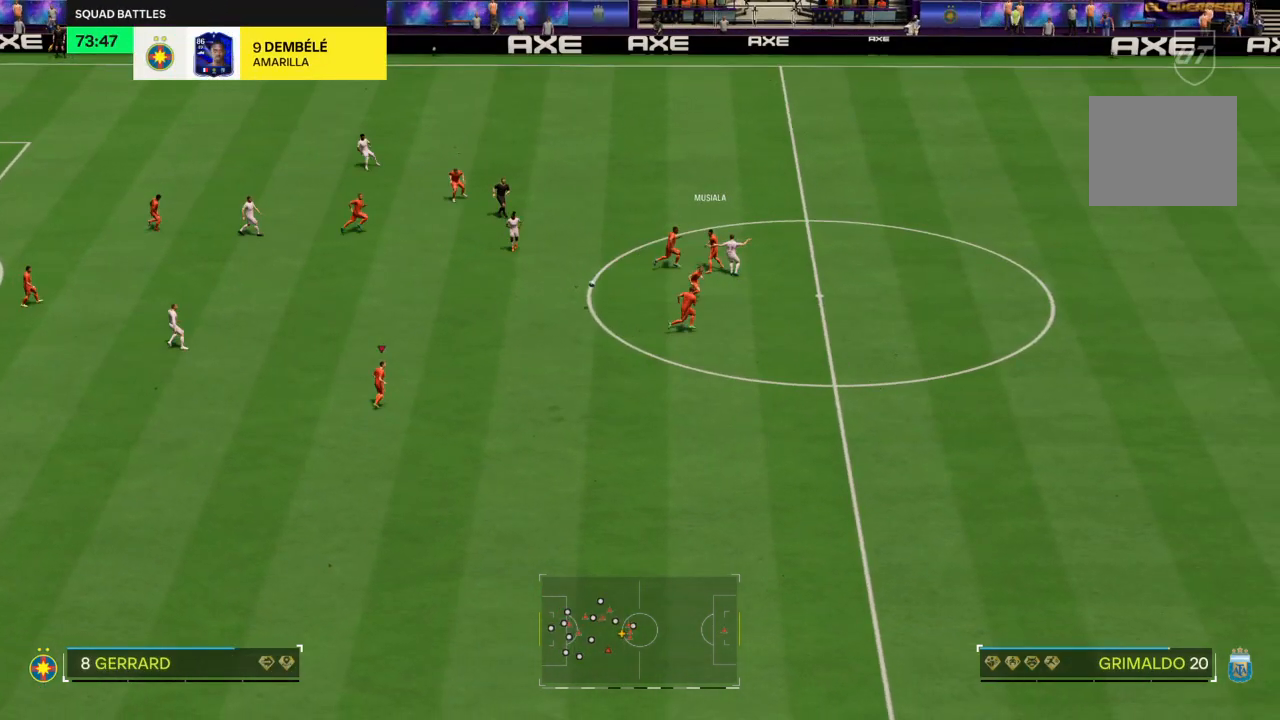
{"buttons": [], "left_stick": "down-left", "right_stick": "center", "events": []}
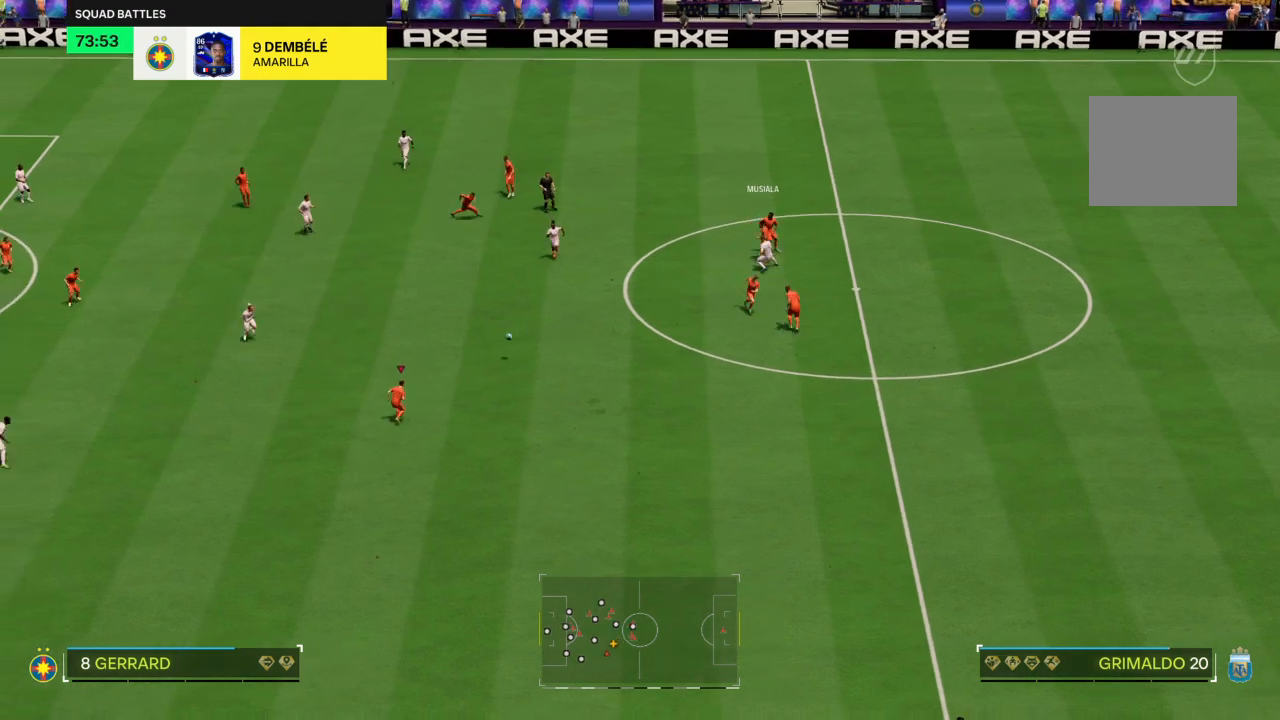
{"buttons": ["CROSS"], "left_stick": "up-left", "right_stick": "center", "events": [[334, "left_stick", "up-left"], [468, "CROSS", "down"]]}
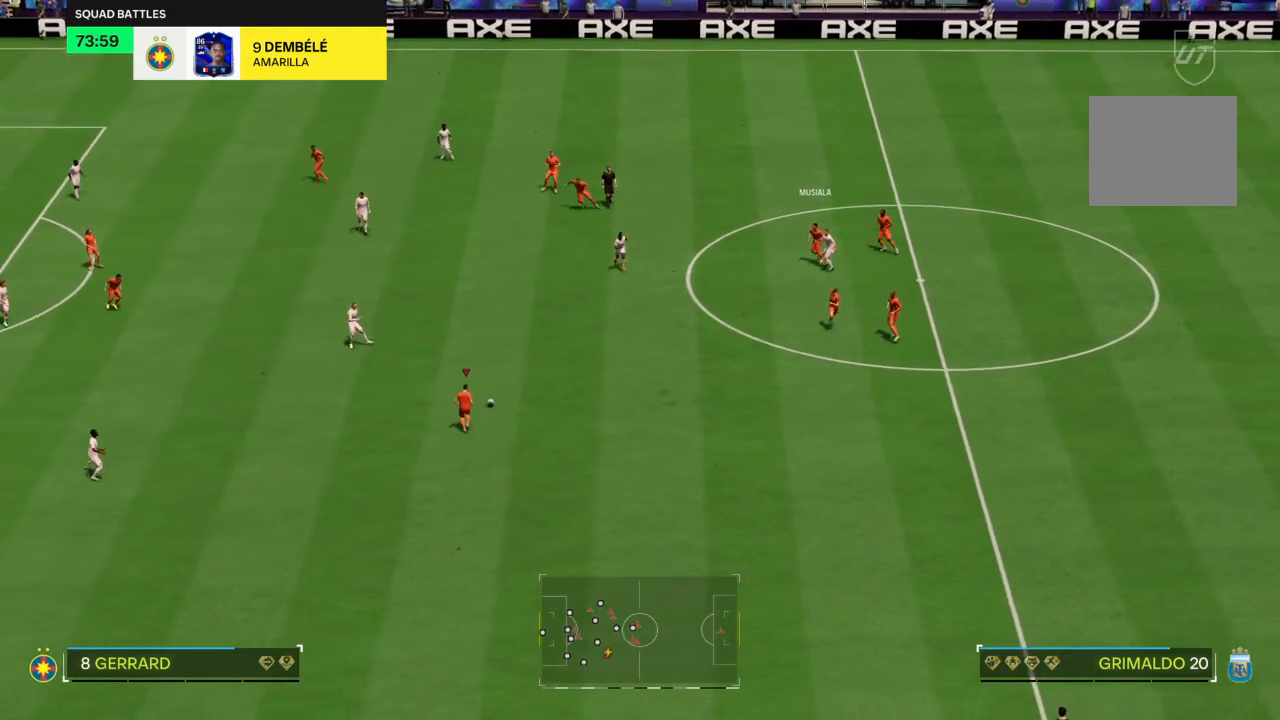
{"buttons": [], "left_stick": "center", "right_stick": "center", "events": [[33, "CROSS", "up"], [100, "CROSS", "down"], [200, "CROSS", "up"], [400, "left_stick", "left"], [500, "left_stick", "center"]]}
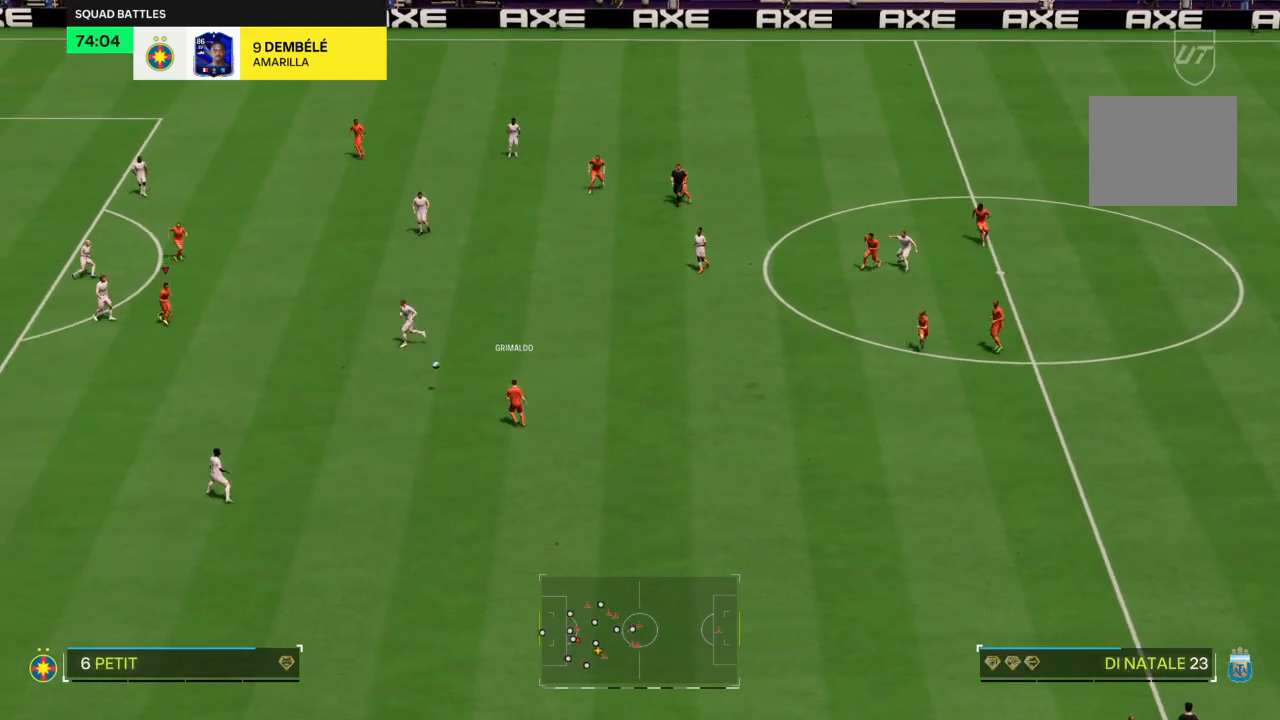
{"buttons": [], "left_stick": "up", "right_stick": "center", "events": [[267, "left_stick", "up"], [301, "CROSS", "down"], [367, "CROSS", "up"]]}
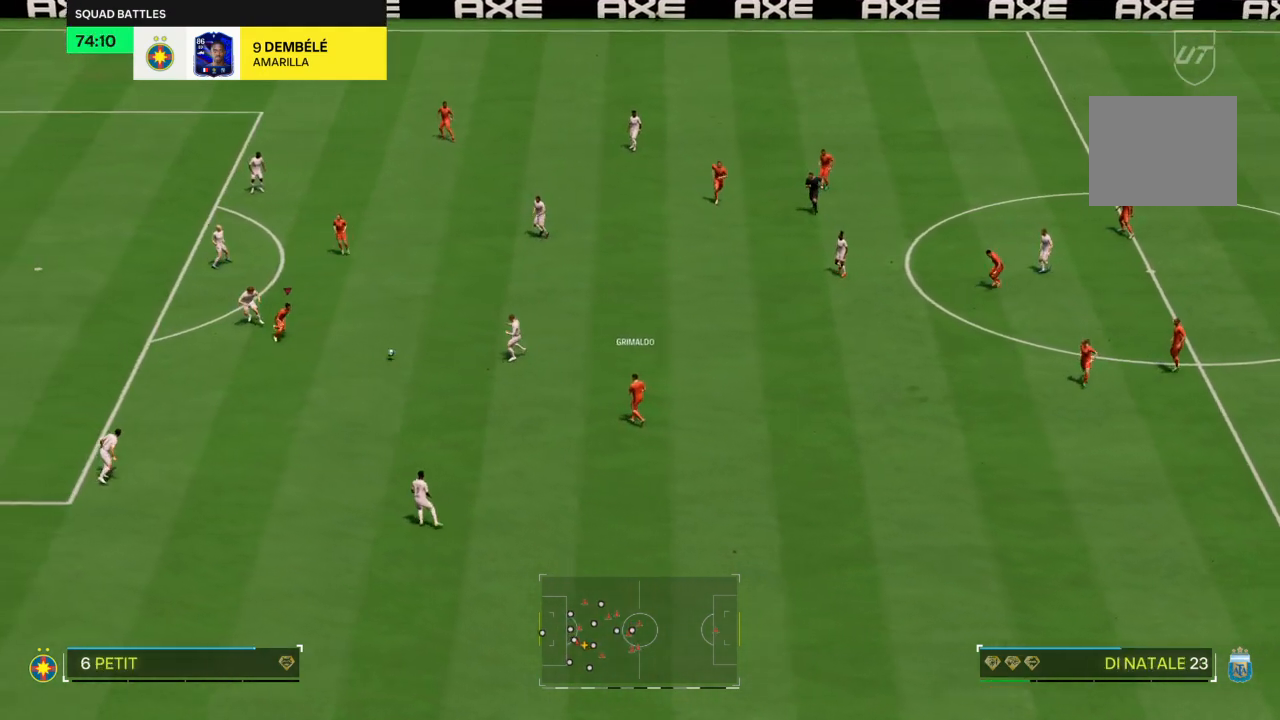
{"buttons": [], "left_stick": "center", "right_stick": "center", "events": [[200, "left_stick", "up-left"], [467, "left_stick", "center"]]}
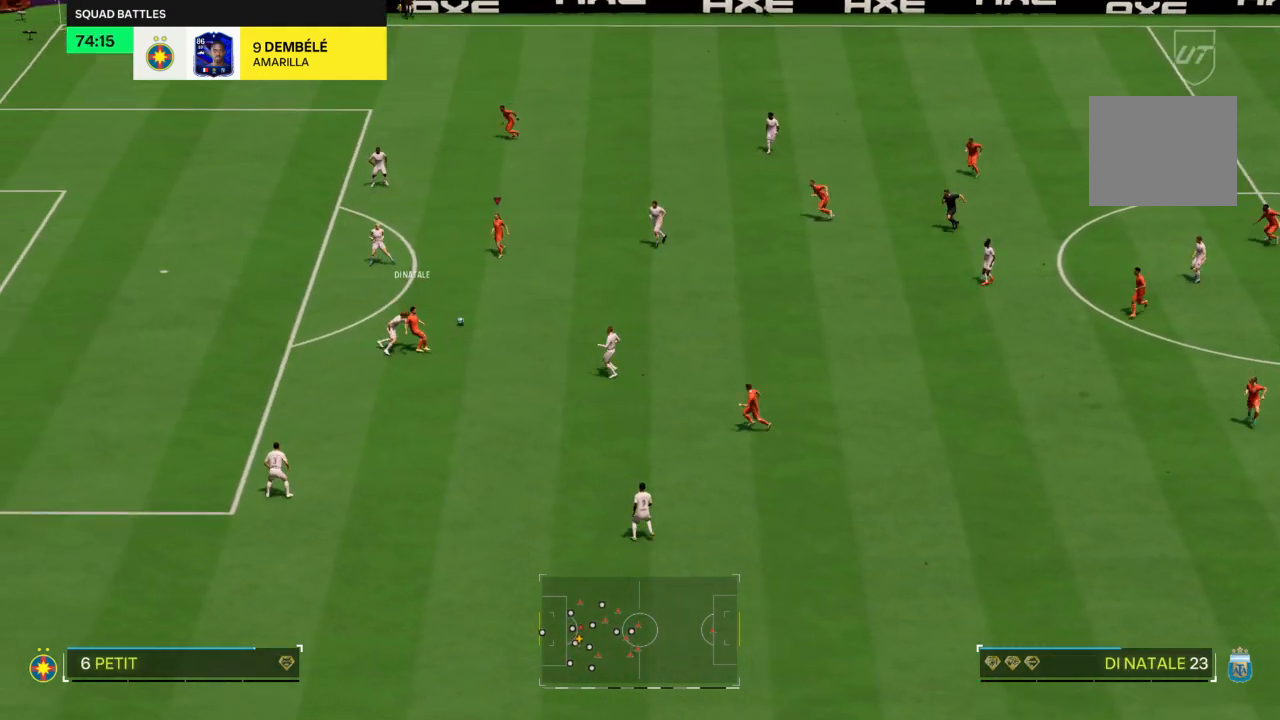
{"buttons": [], "left_stick": "down-left", "right_stick": "center", "events": [[34, "left_stick", "down-left"], [201, "CIRCLE", "down"], [401, "CIRCLE", "up"]]}
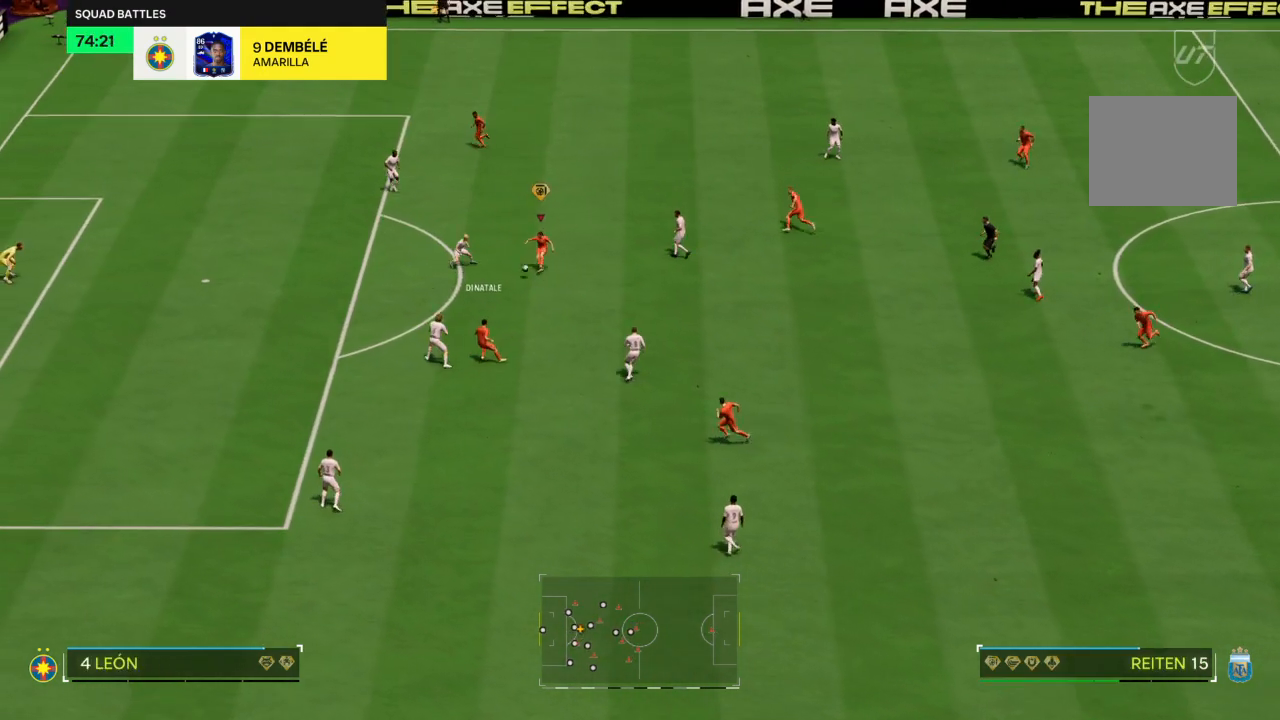
{"buttons": [], "left_stick": "down-left", "right_stick": "center", "events": []}
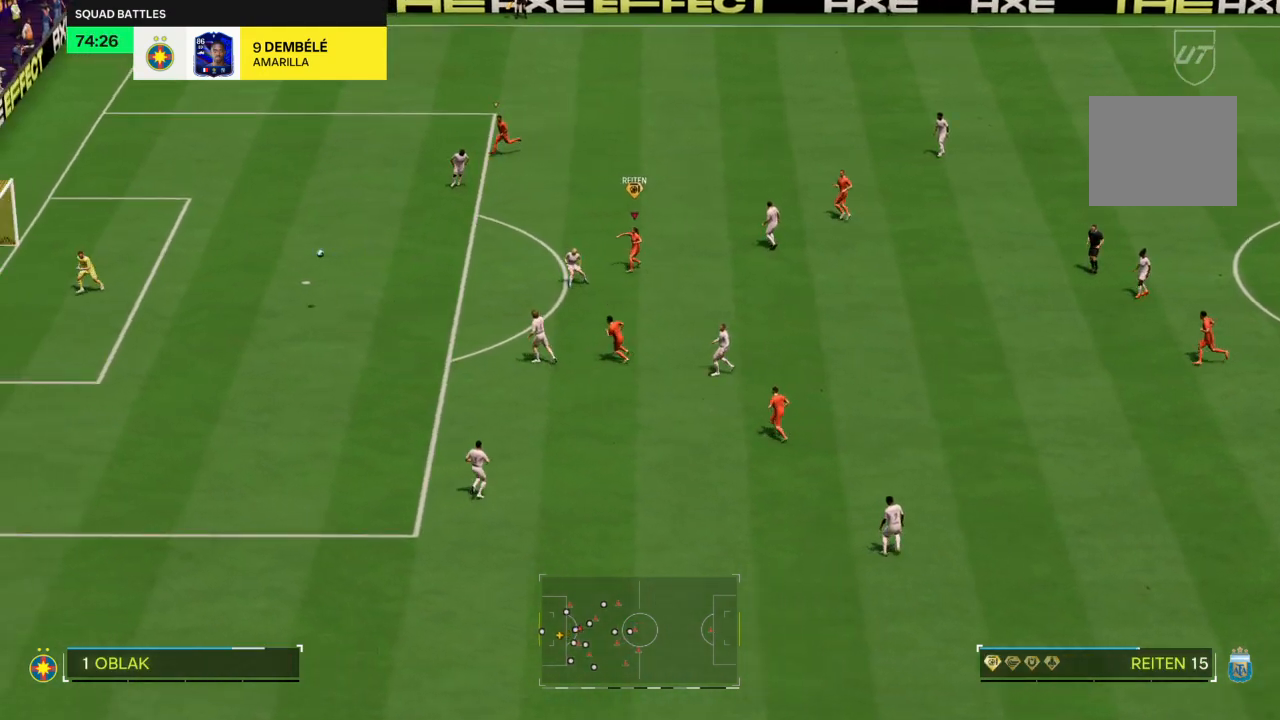
{"buttons": [], "left_stick": "down-left", "right_stick": "center", "events": []}
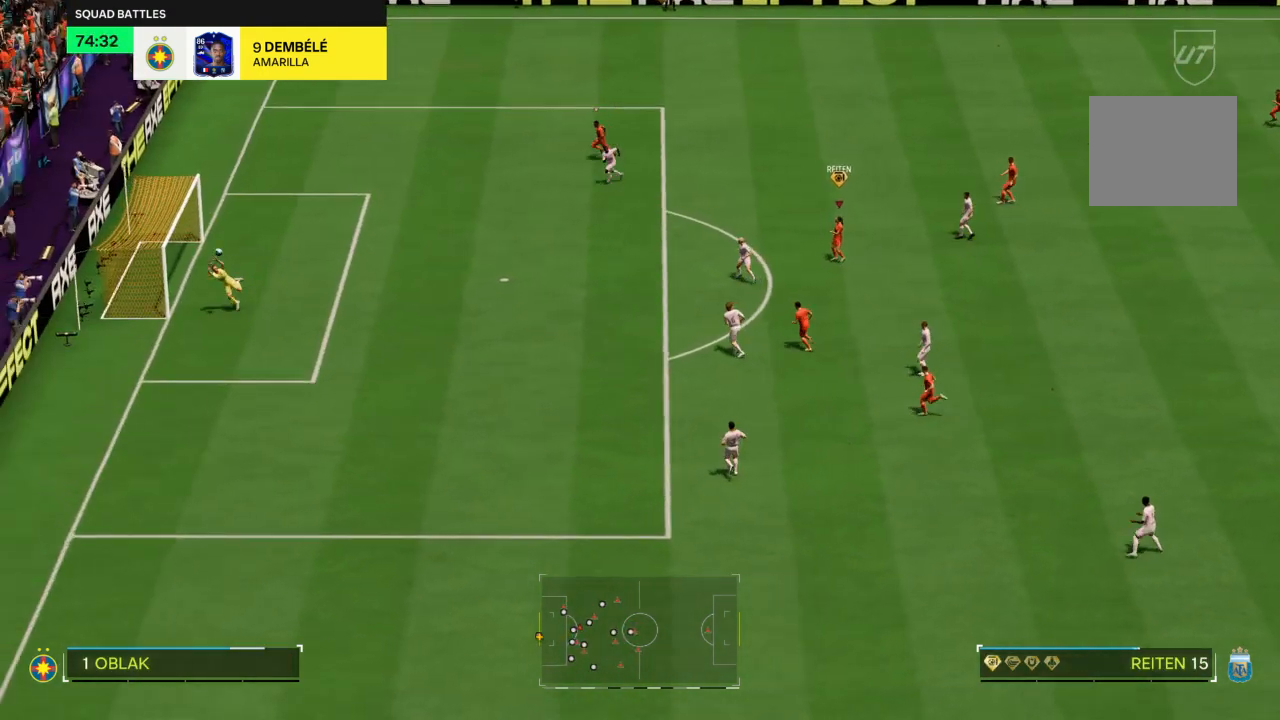
{"buttons": [], "left_stick": "down-left", "right_stick": "center", "events": []}
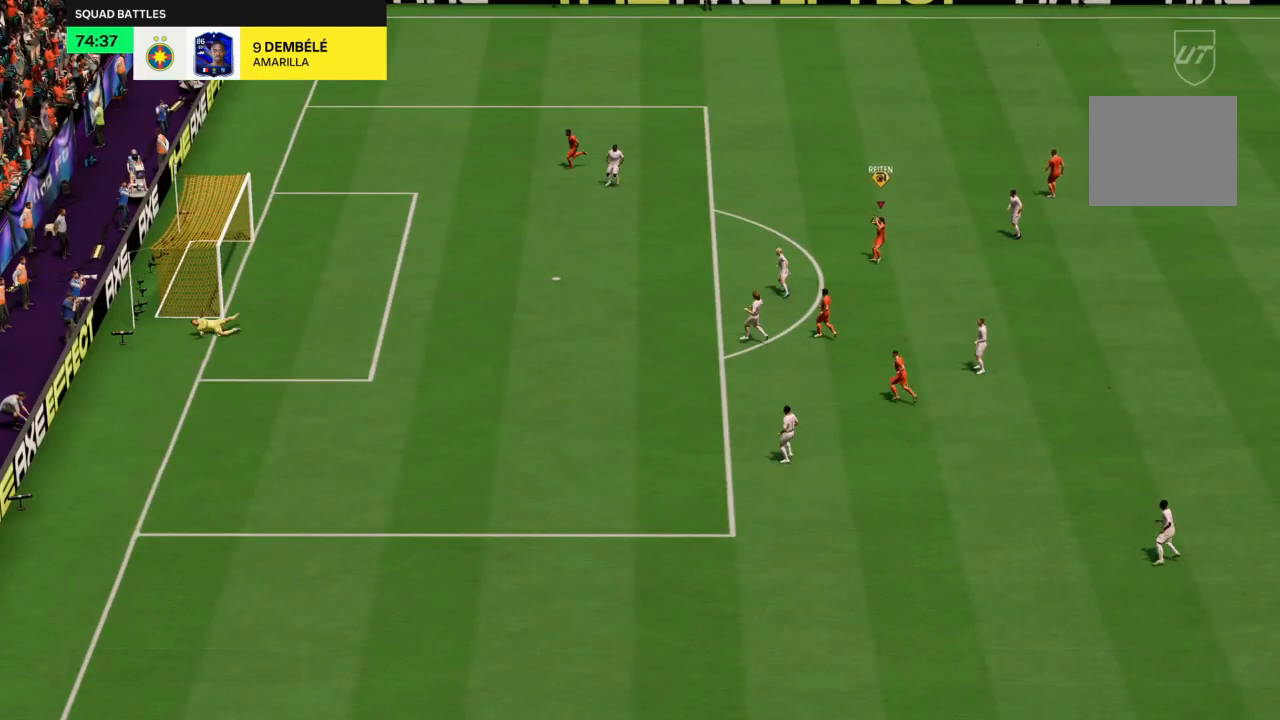
{"buttons": [], "left_stick": "center", "right_stick": "center", "events": [[367, "left_stick", "center"]]}
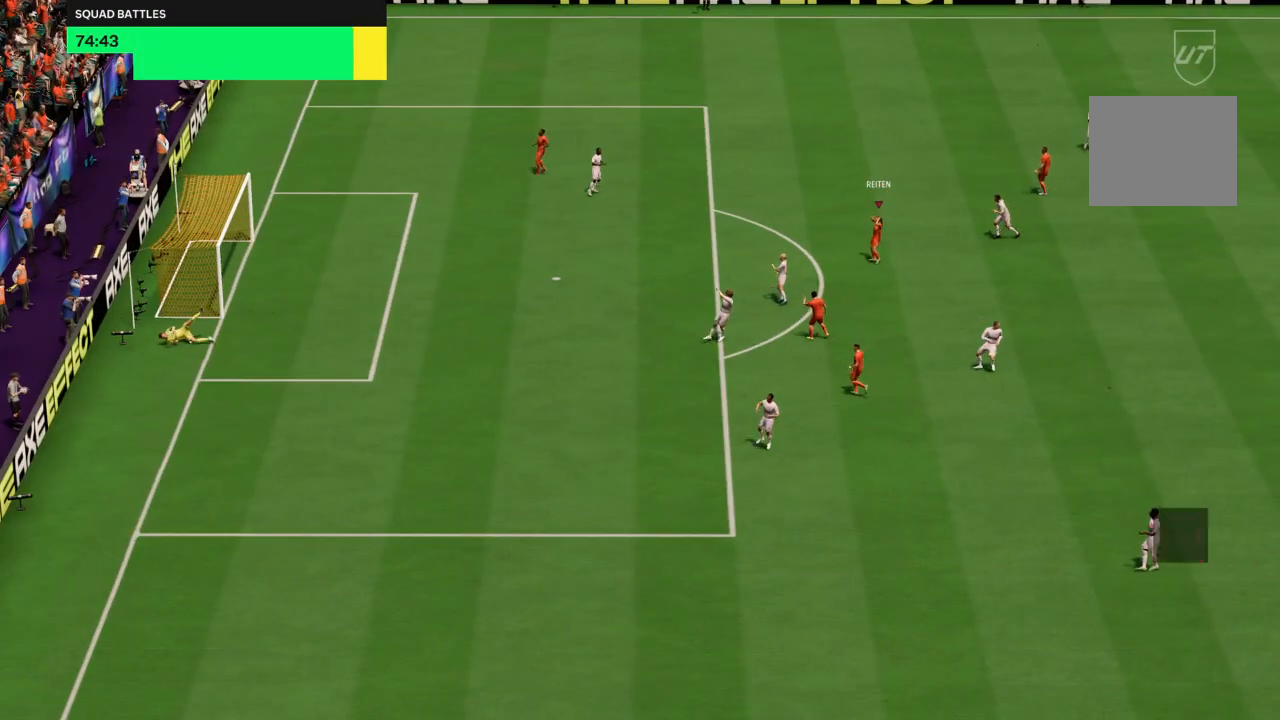
{"buttons": ["R2"], "left_stick": "center", "right_stick": "center", "events": [[500, "R2", "down"]]}